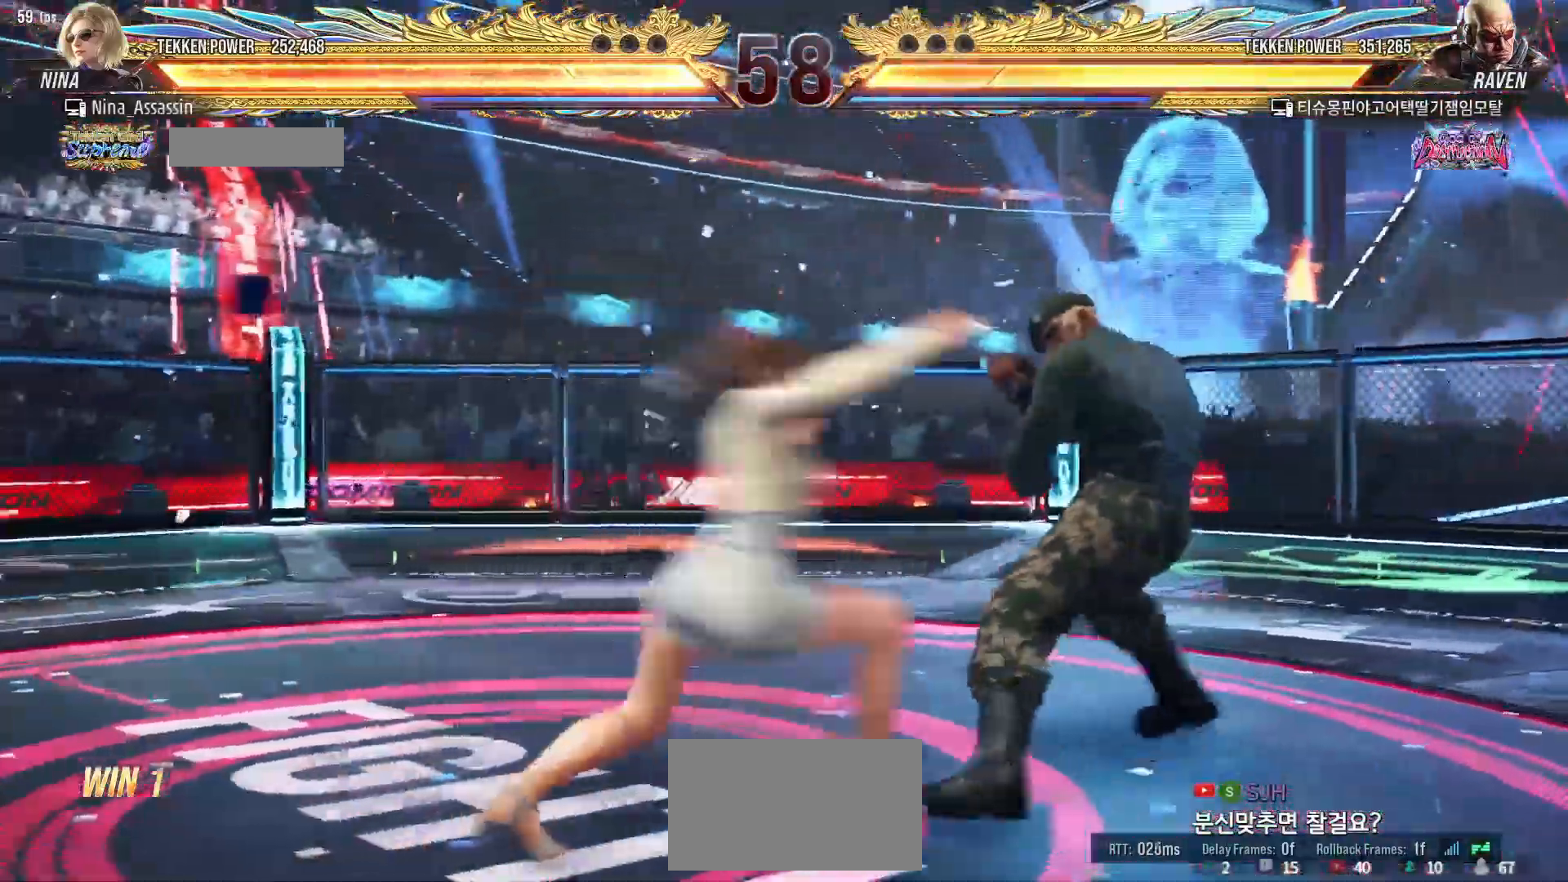
Gameplay with a controller (arcade stick); each line is a JSON object with the inputs held at the frame after it. "events" lists button and stick changes between this image and that frame as [ms after this image, input, new state], when the widget could be followed in between. Not read: L3 R3.
{"buttons": [], "left_stick": "center", "events": [[417, "left_stick", "left"], [500, "left_stick", "center"]]}
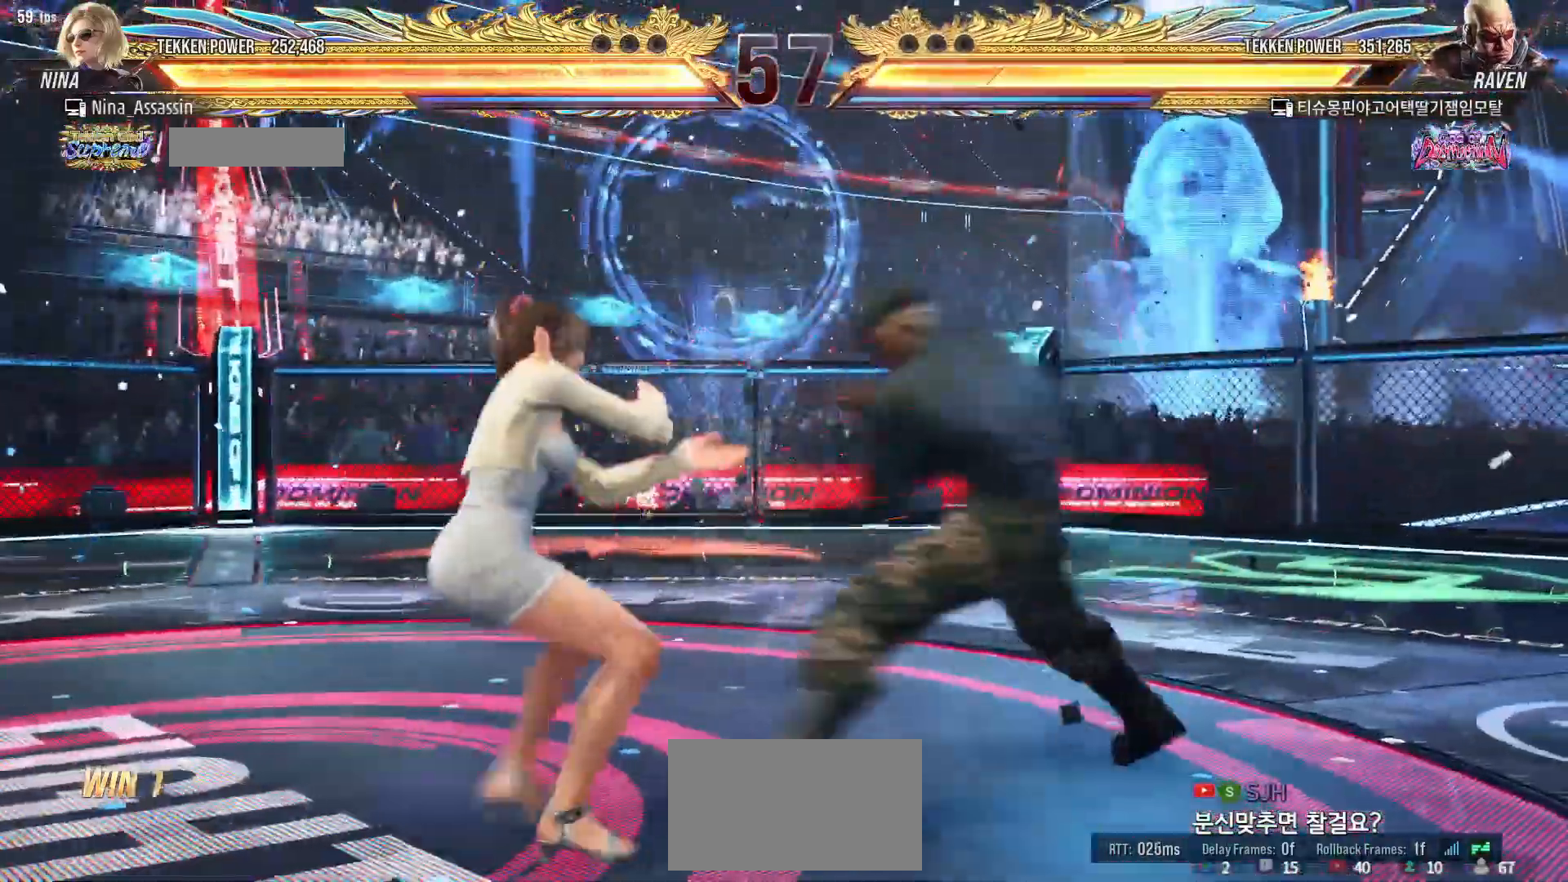
{"buttons": [], "left_stick": "left", "events": [[50, "left_stick", "left"]]}
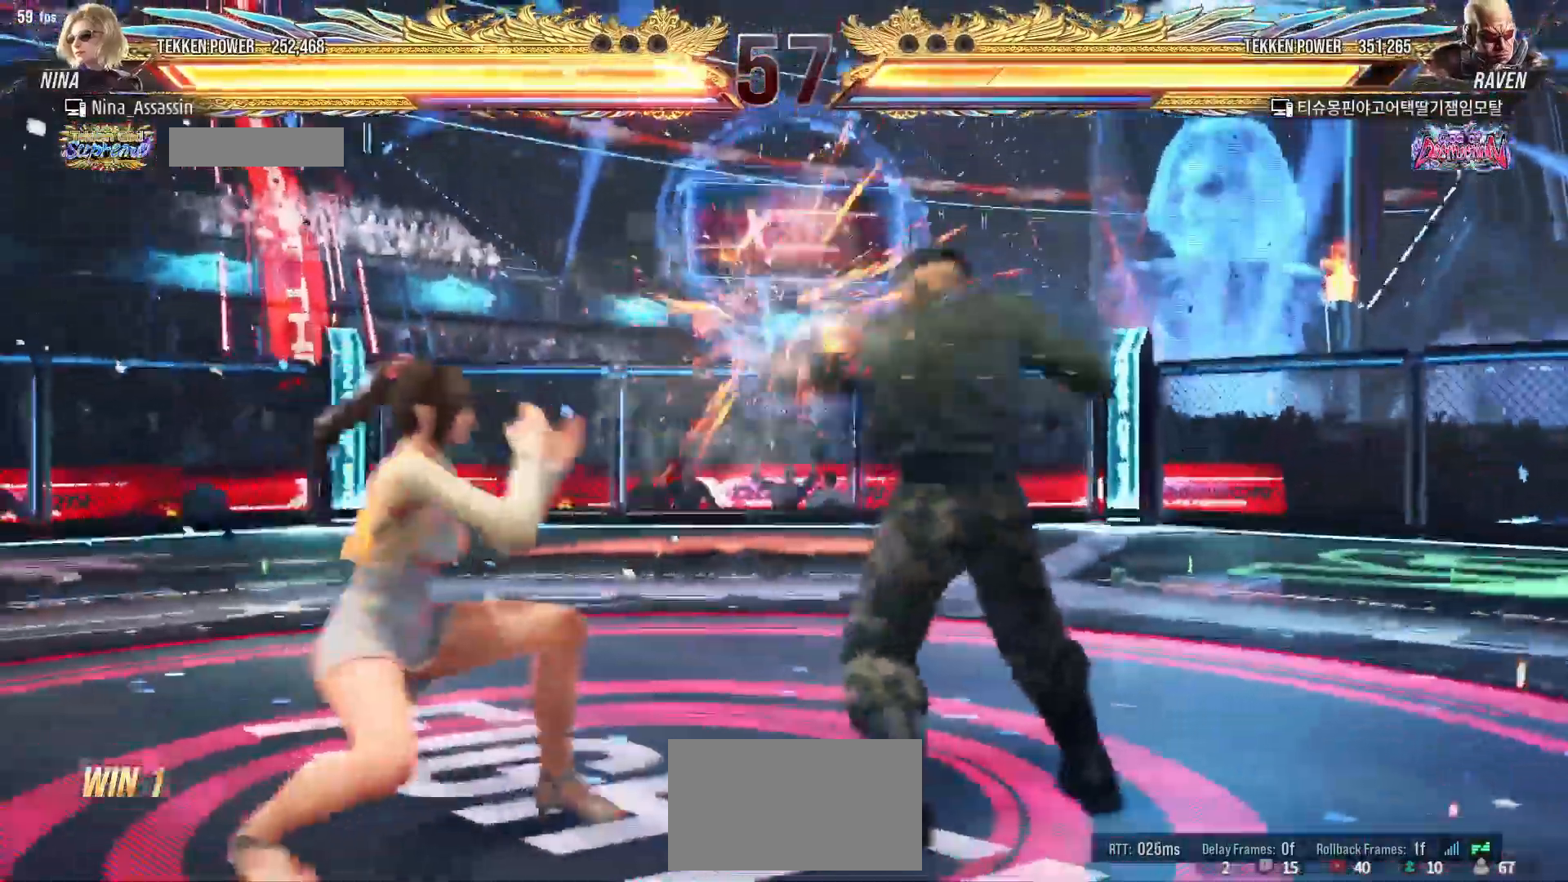
{"buttons": [], "left_stick": "left", "events": [[333, "left_stick", "center"], [383, "left_stick", "left"]]}
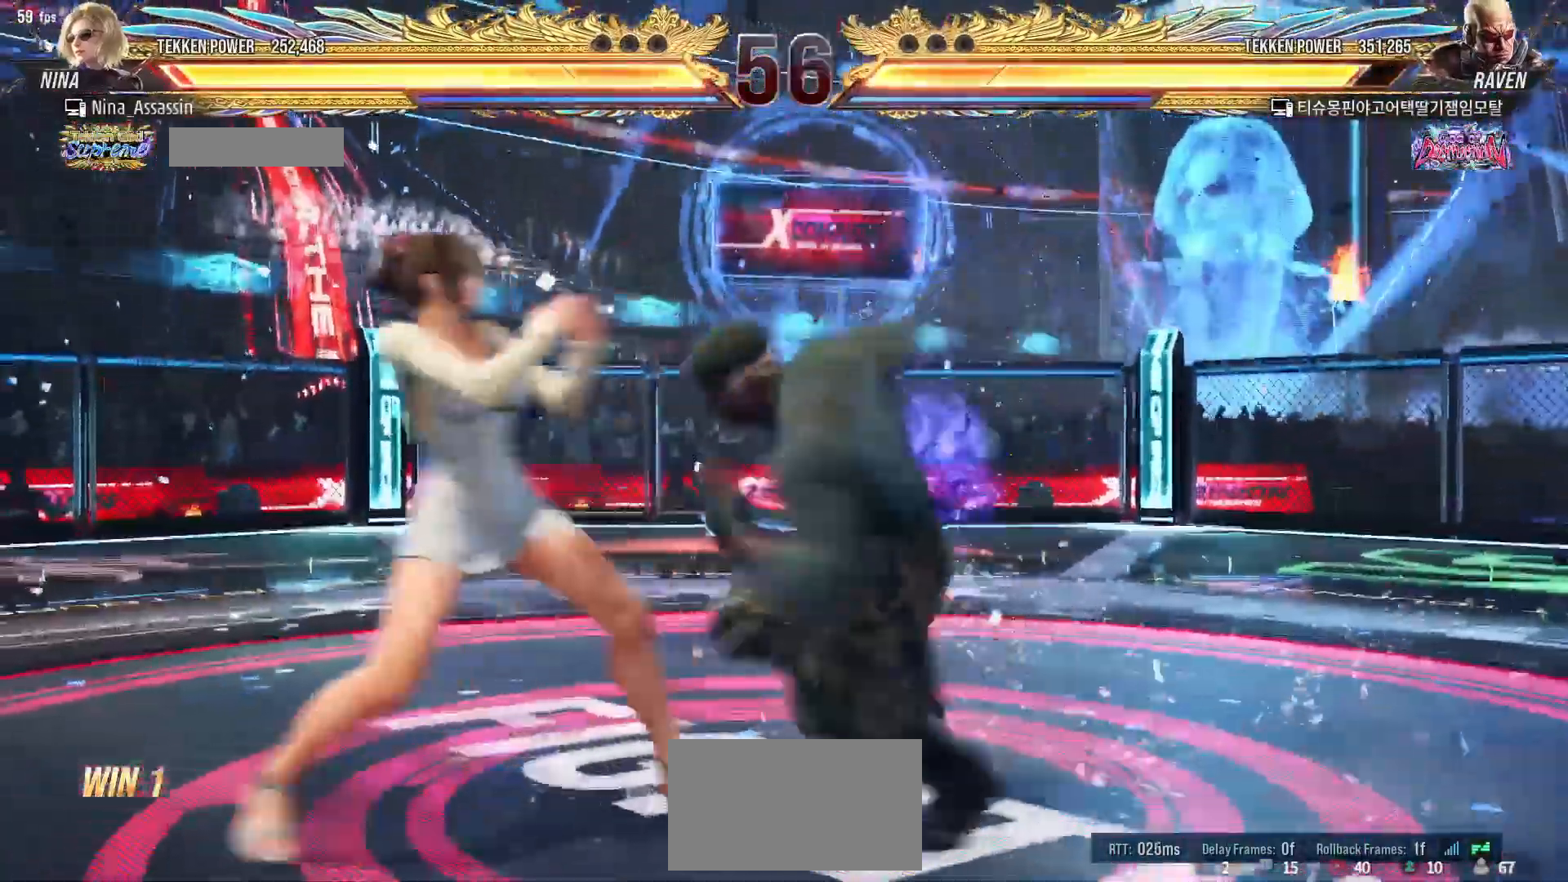
{"buttons": [], "left_stick": "center"}
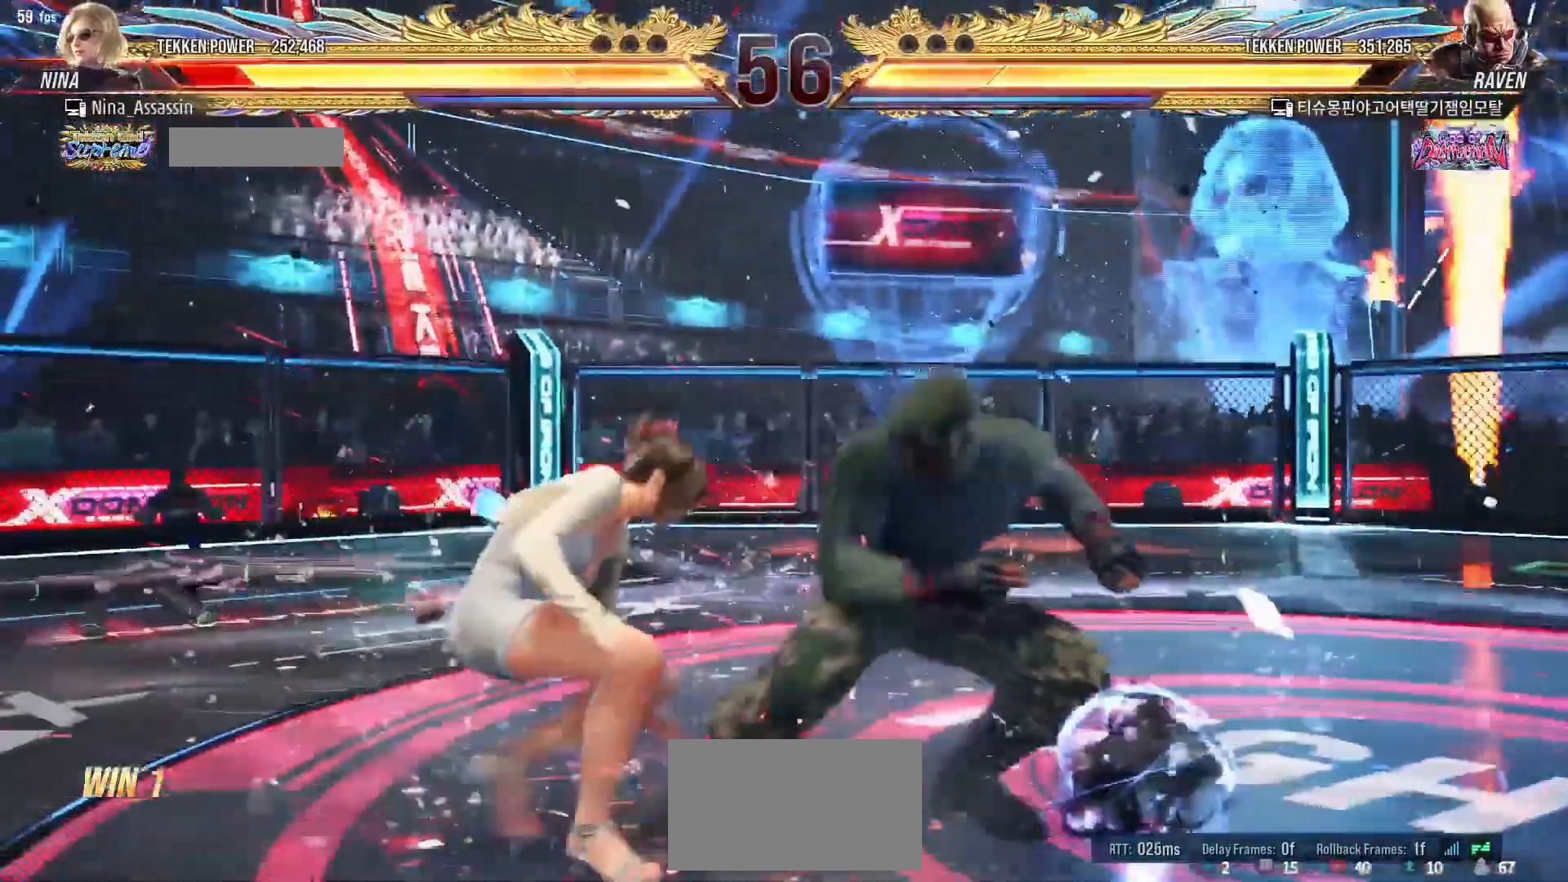
{"buttons": [], "left_stick": "left", "events": [[117, "left_stick", "left"], [183, "left_stick", "center"], [250, "left_stick", "left"]]}
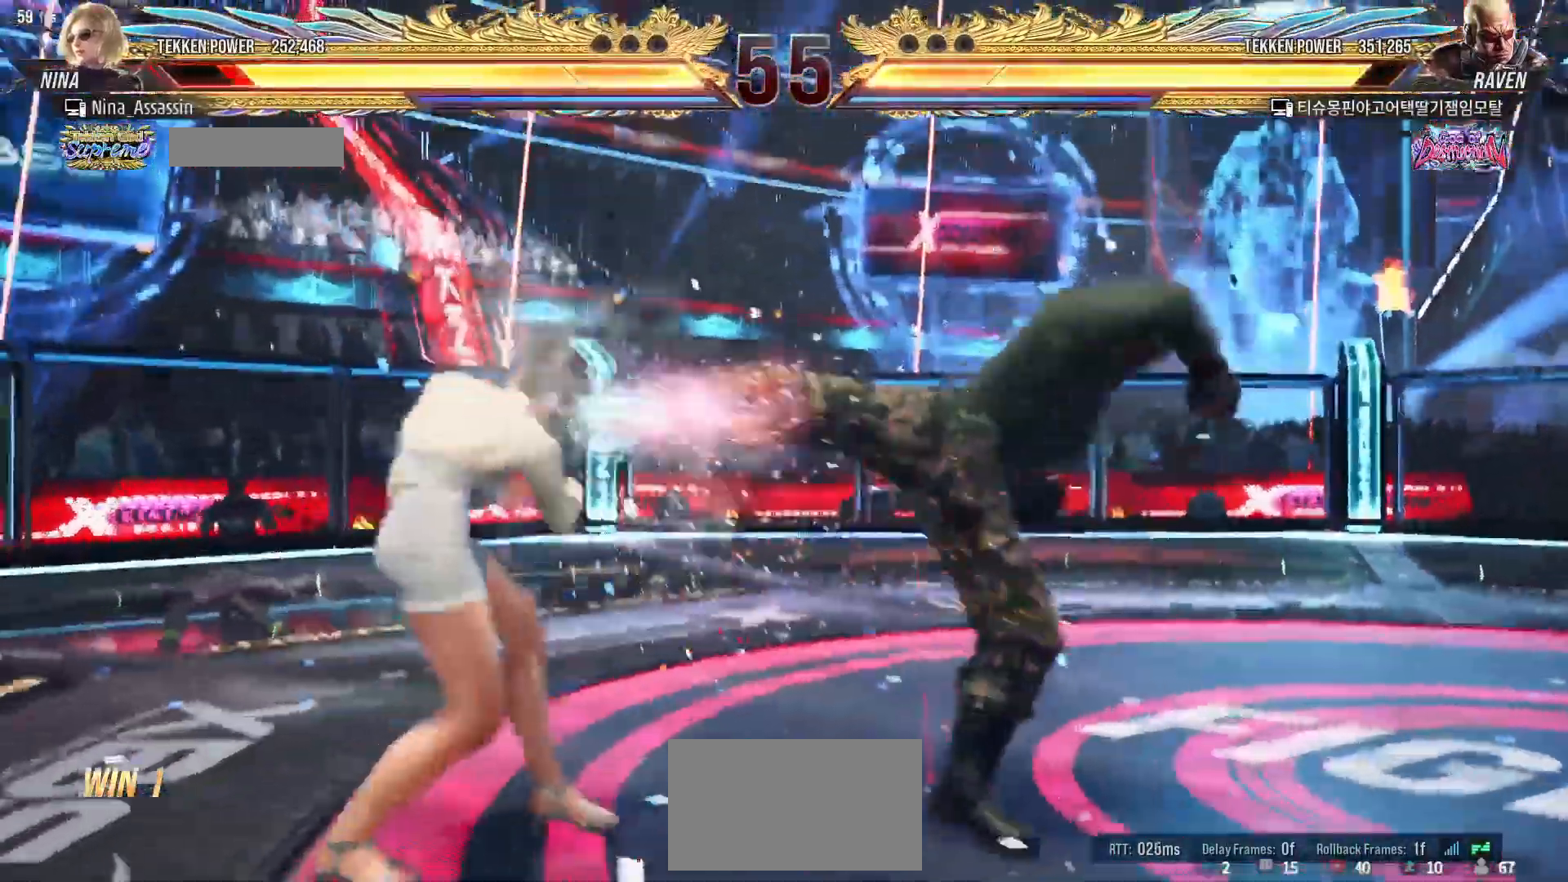
{"buttons": [], "left_stick": "center", "events": [[200, "left_stick", "center"], [250, "left_stick", "down"], [333, "left_stick", "center"]]}
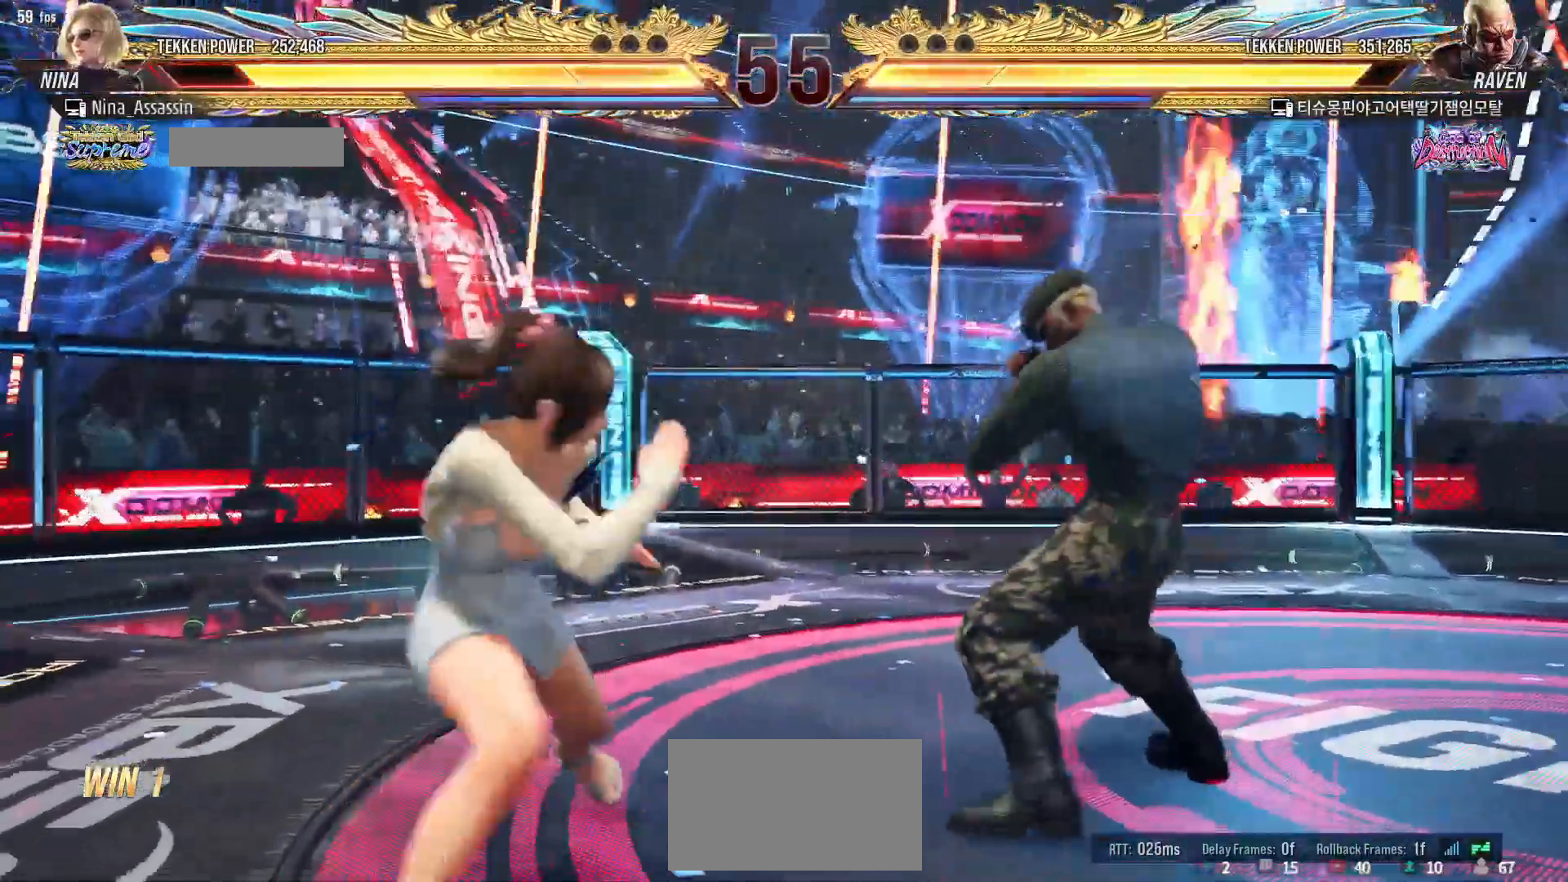
{"buttons": [], "left_stick": "center", "events": [[50, "TRIANGLE", "down"], [50, "left_stick", "down-left"], [133, "TRIANGLE", "up"], [150, "SQUARE", "down"], [167, "left_stick", "center"], [200, "SQUARE", "up"], [233, "TRIANGLE", "down"], [300, "TRIANGLE", "up"]]}
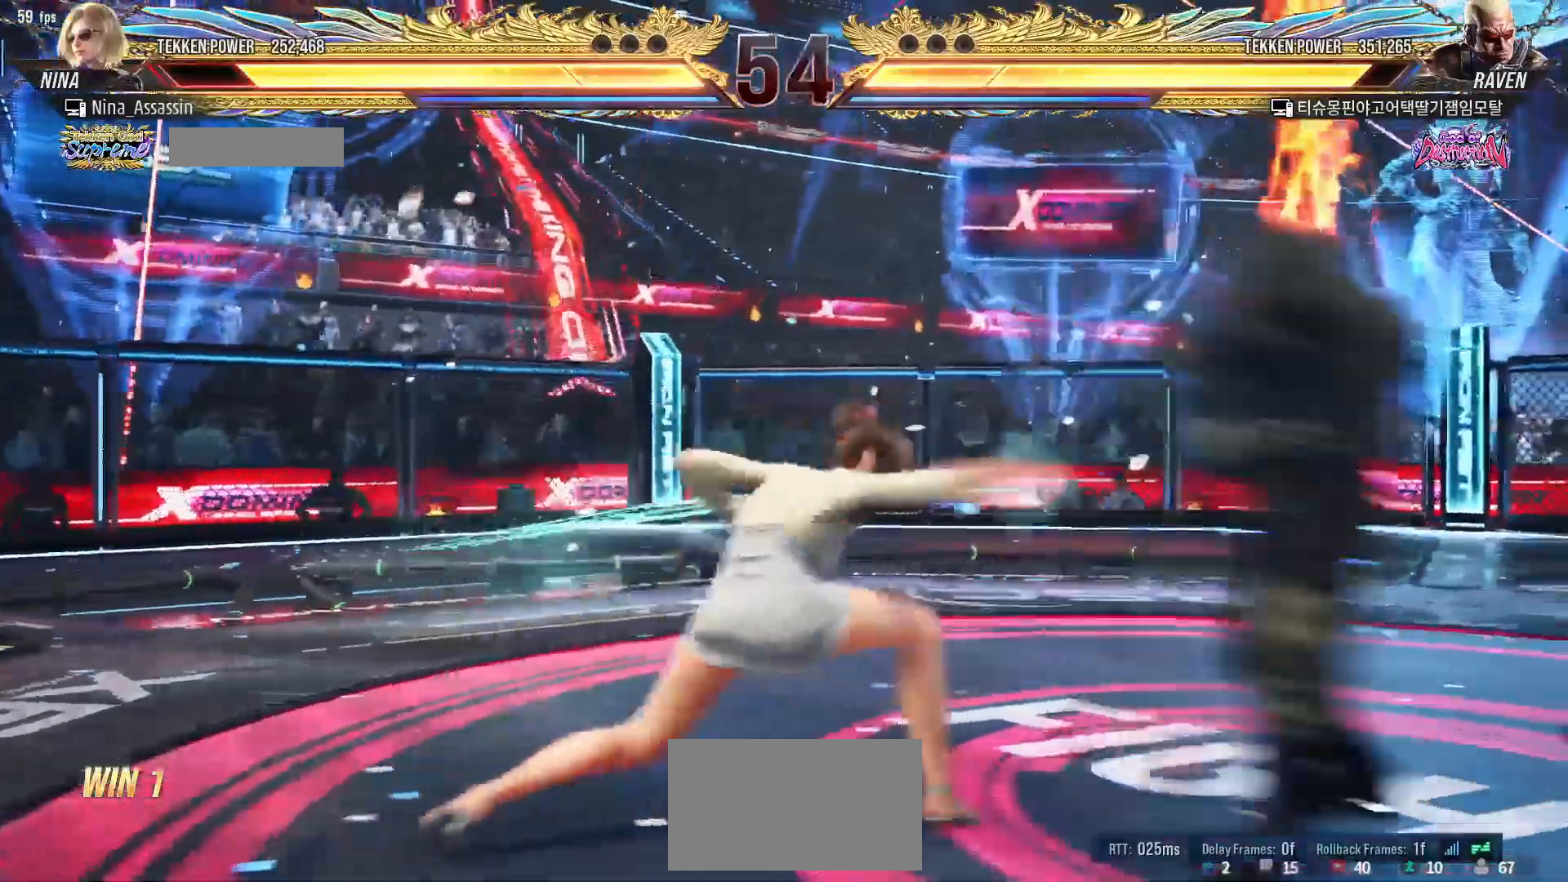
{"buttons": [], "left_stick": "left", "events": [[367, "left_stick", "left"]]}
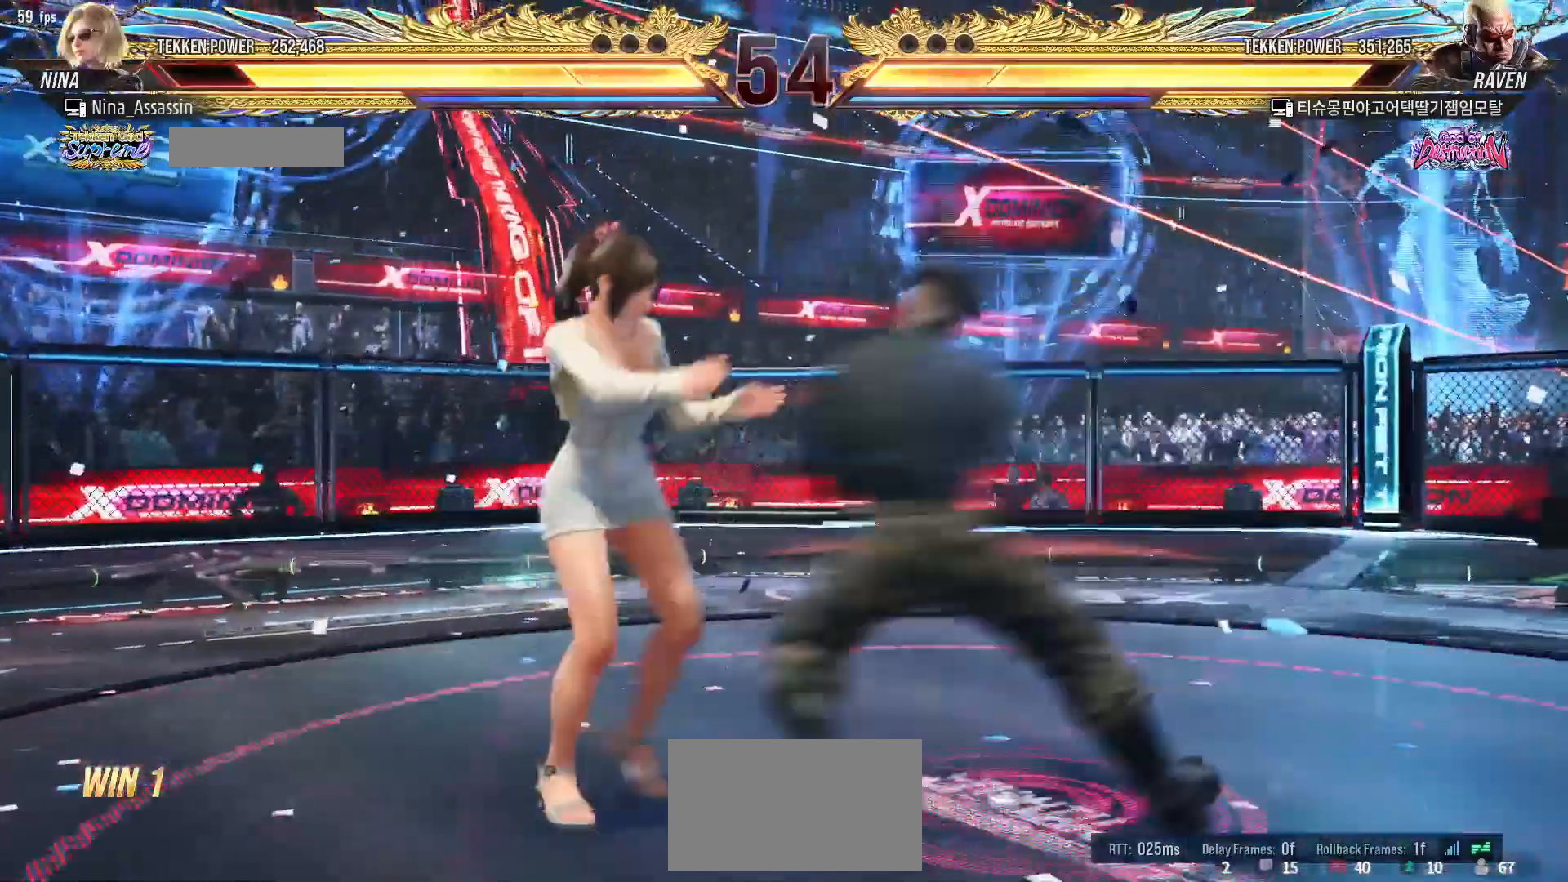
{"buttons": [], "left_stick": "down", "events": [[467, "left_stick", "down"]]}
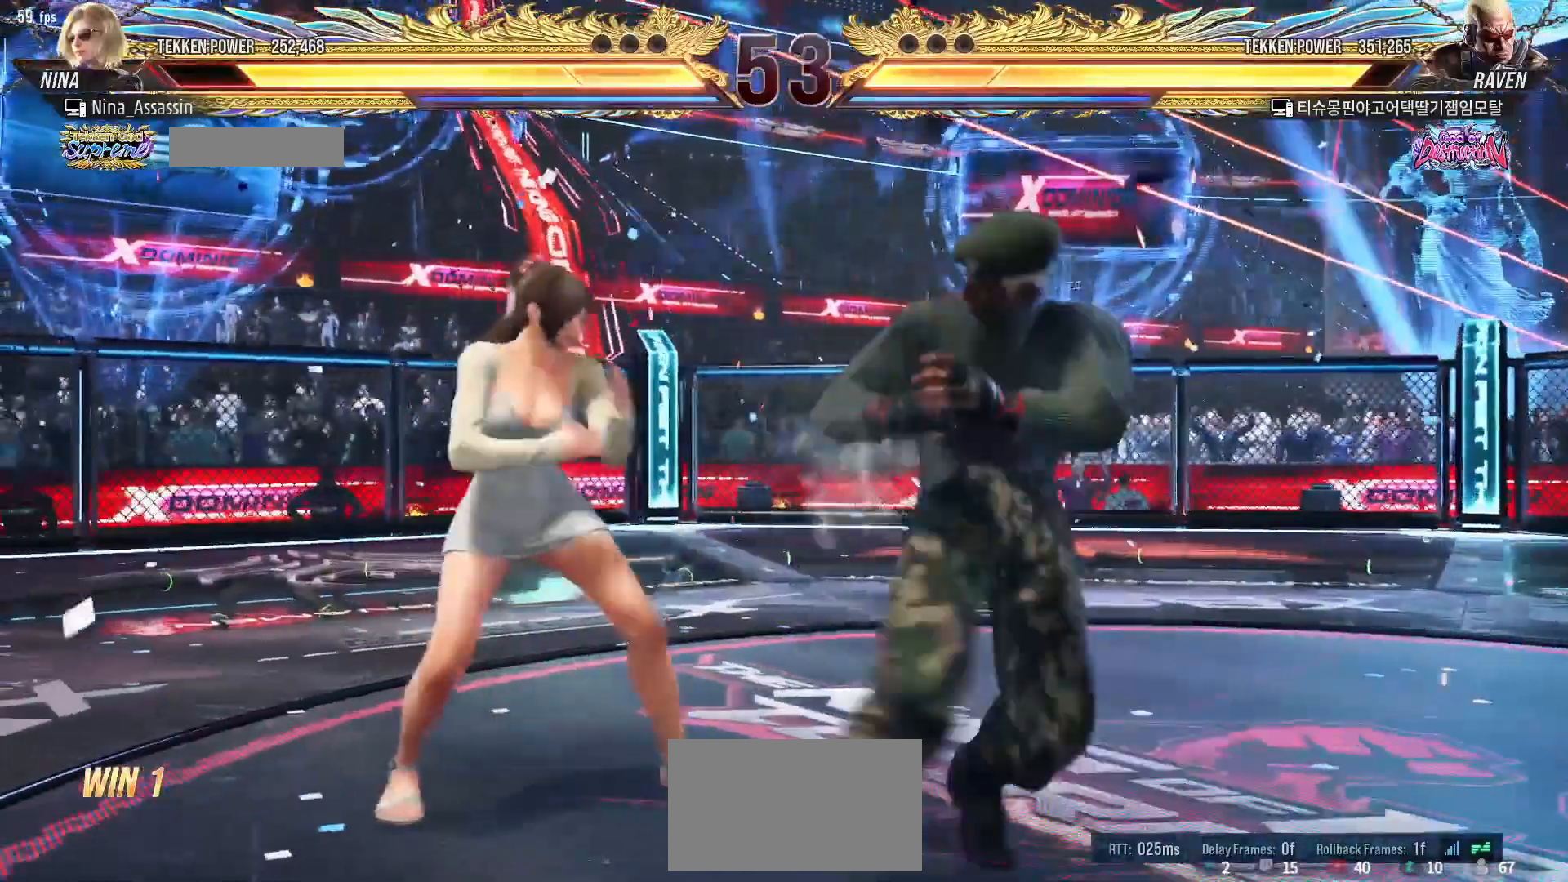
{"buttons": [], "left_stick": "left", "events": [[33, "left_stick", "center"], [183, "left_stick", "left"], [250, "left_stick", "center"], [300, "left_stick", "left"]]}
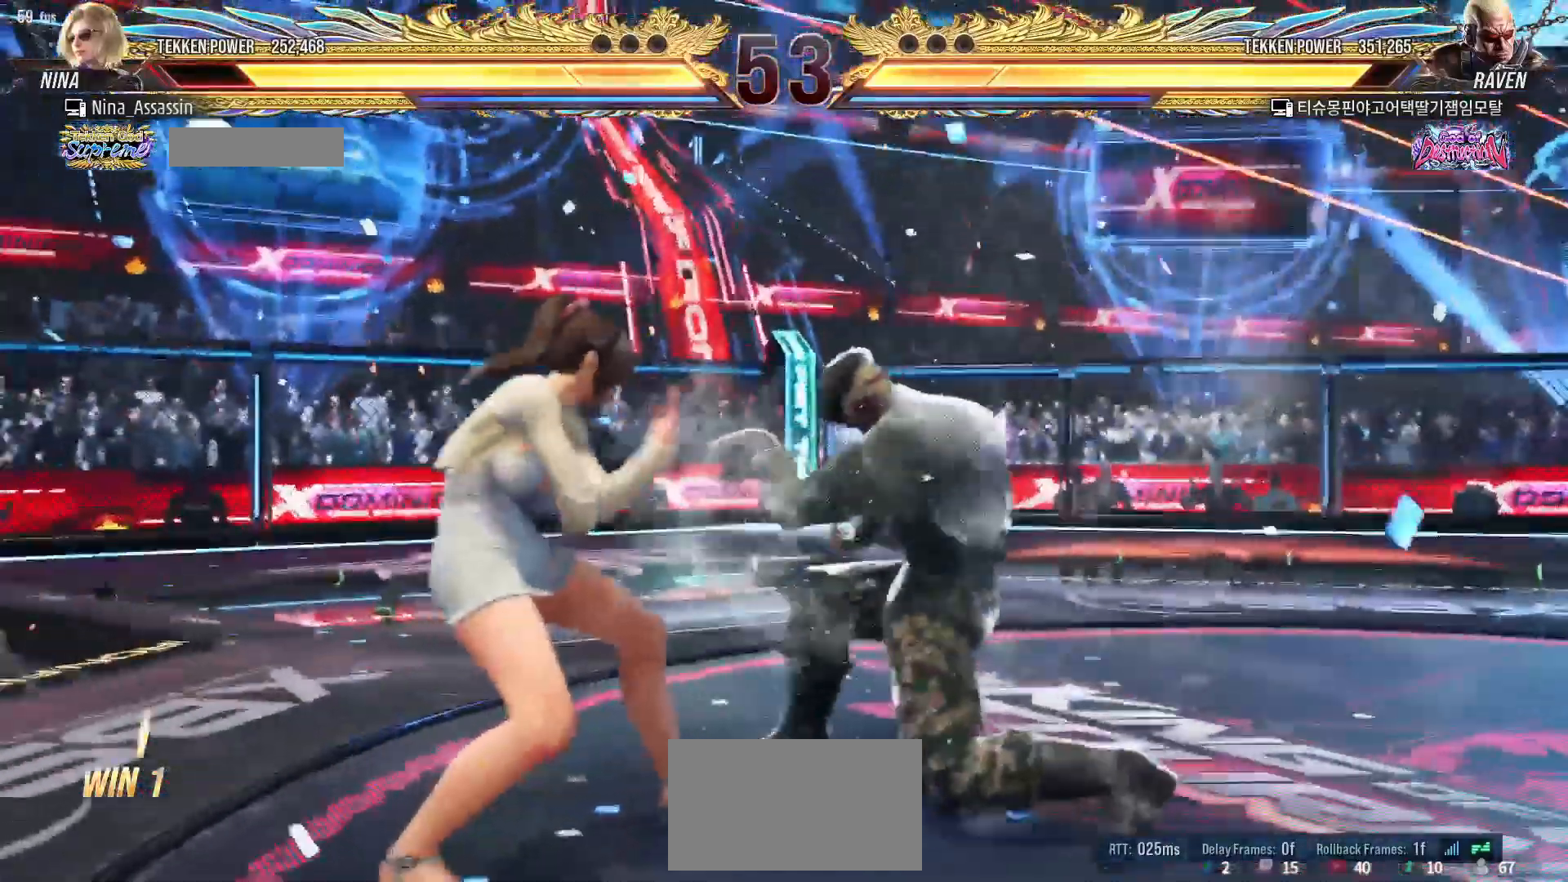
{"buttons": [], "left_stick": "center", "events": [[17, "left_stick", "center"], [83, "left_stick", "right"], [100, "SQUARE", "down"], [133, "left_stick", "center"], [167, "SQUARE", "up"], [233, "TRIANGLE", "down"], [317, "TRIANGLE", "up"]]}
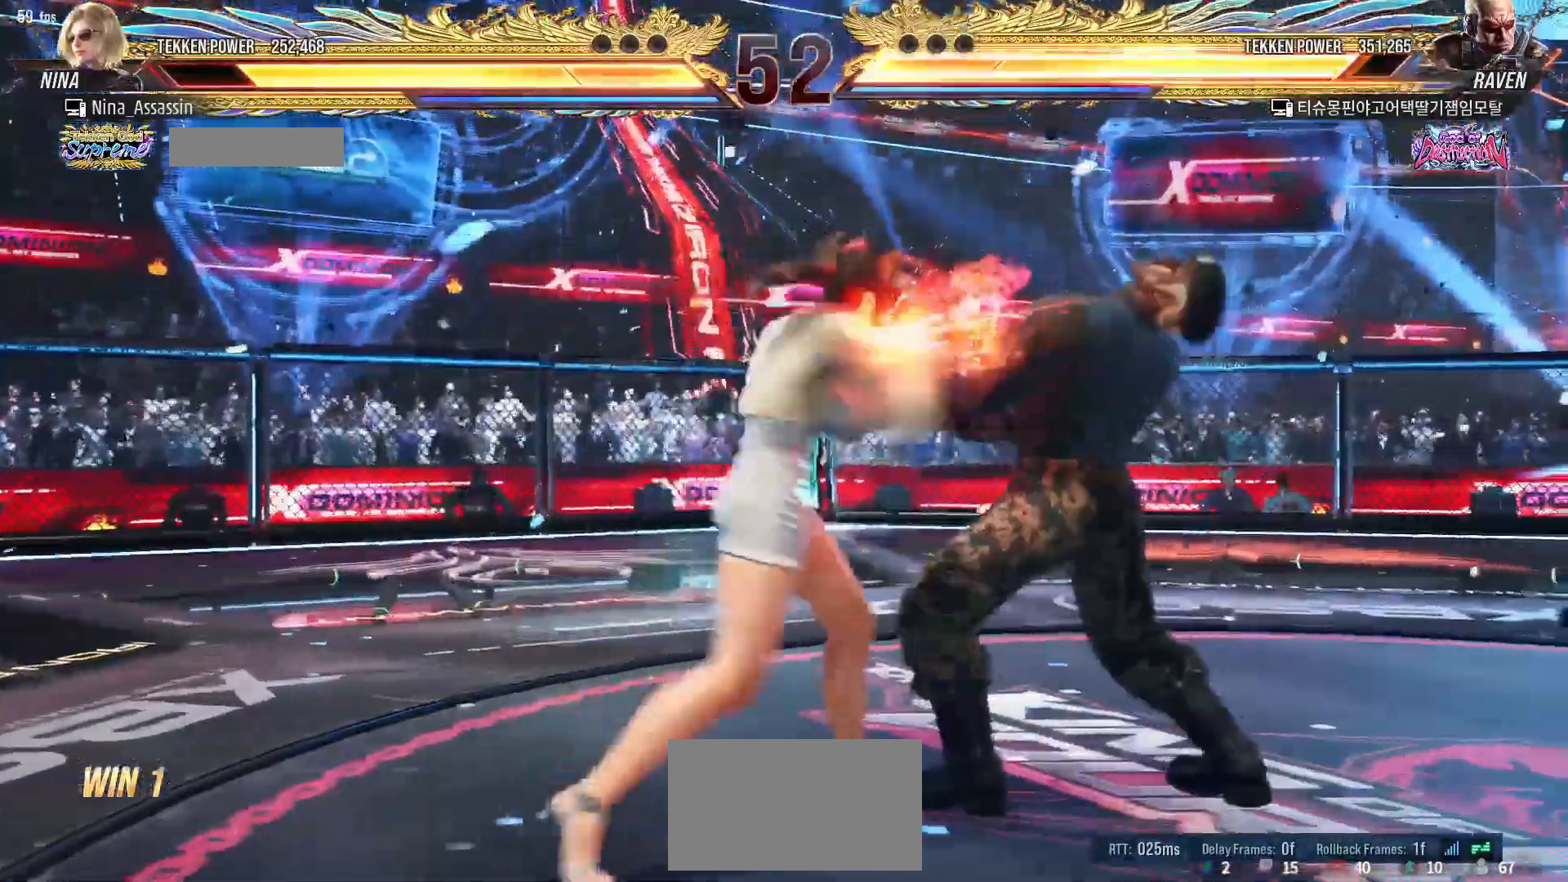
{"buttons": [], "left_stick": "right", "events": [[33, "left_stick", "up"], [100, "left_stick", "center"], [267, "SQUARE", "down"], [300, "SQUARE", "up"], [417, "left_stick", "right"]]}
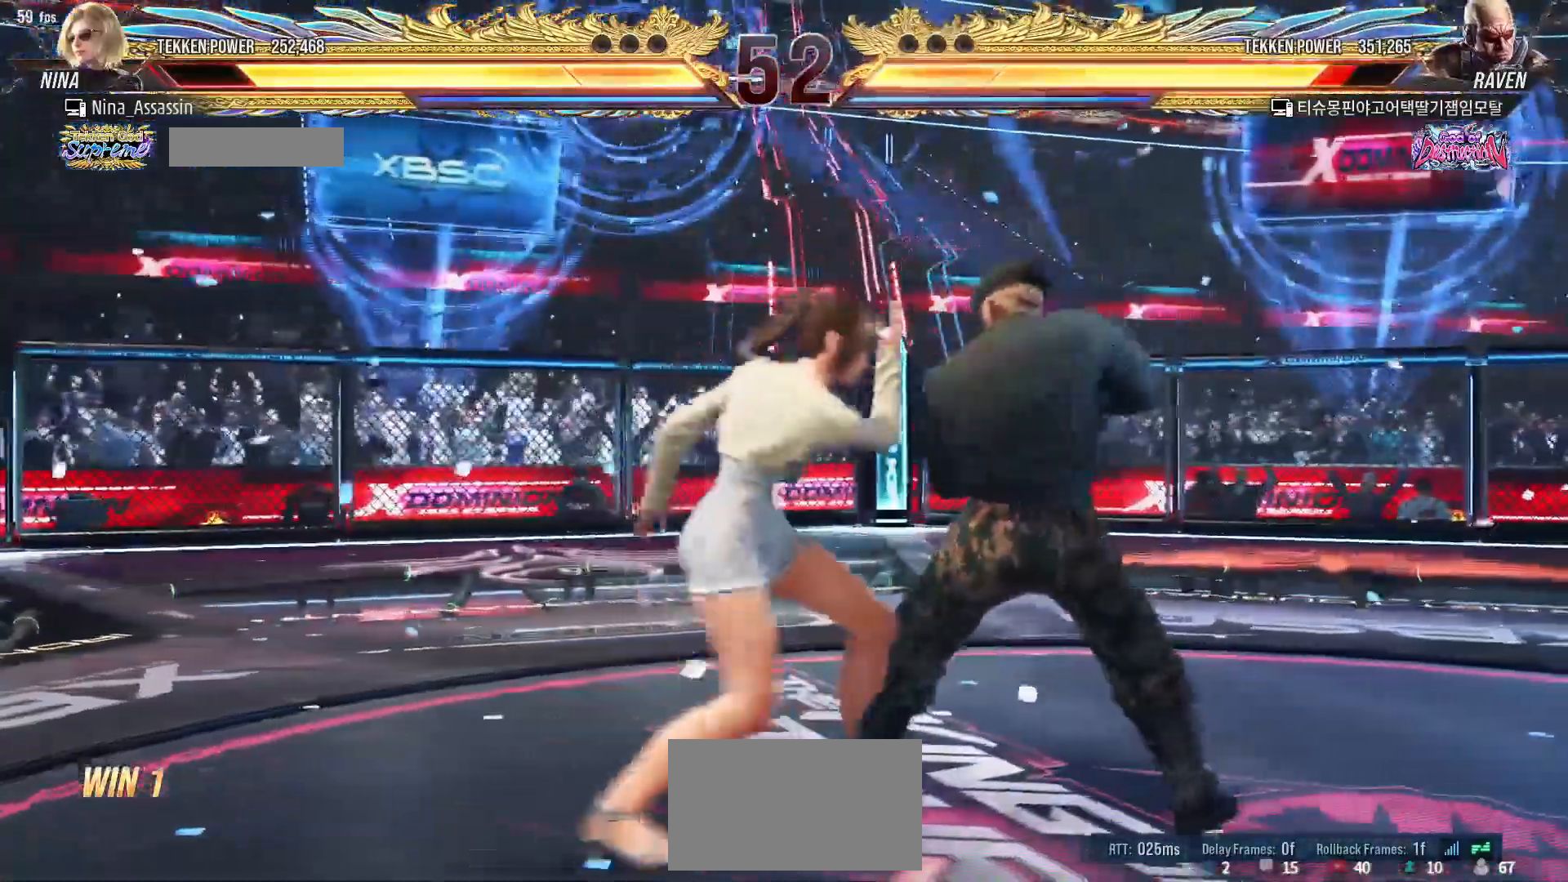
{"buttons": [], "left_stick": "left", "events": [[133, "left_stick", "center"], [200, "SQUARE", "down"], [250, "SQUARE", "up"], [417, "left_stick", "left"]]}